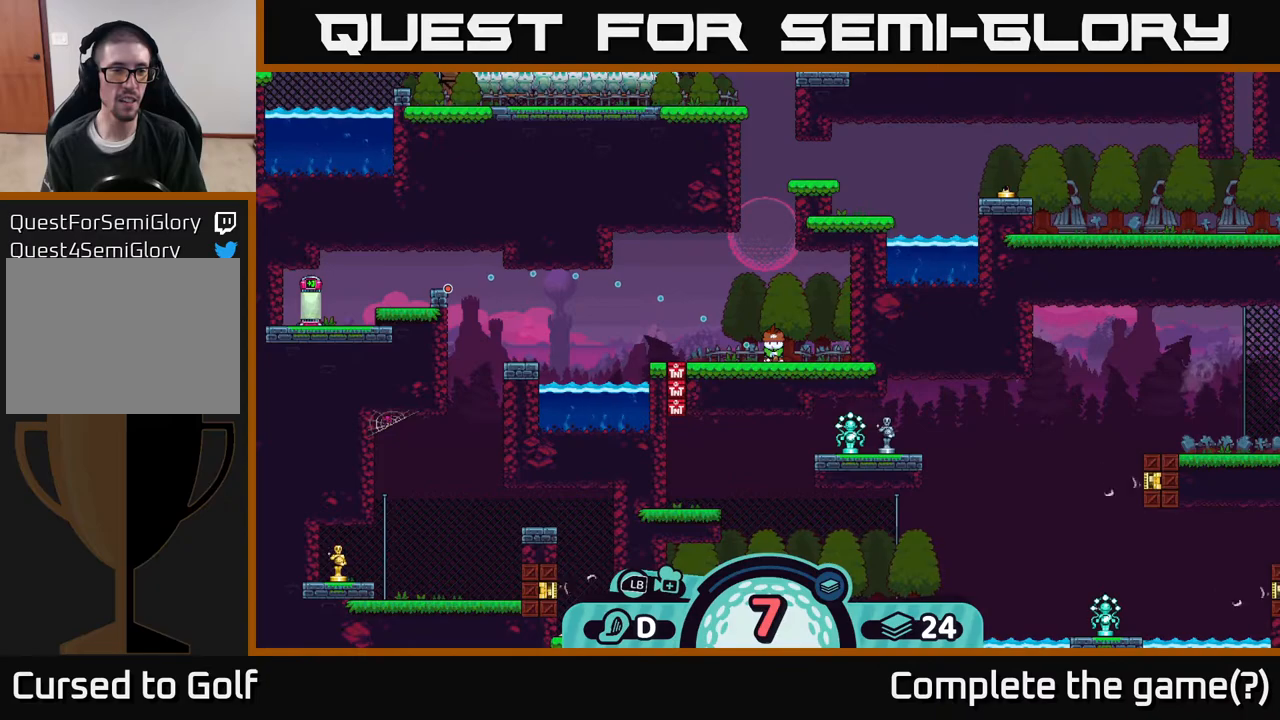
Gameplay with a controller (Xbox layout); each line is a JSON object with the inputs held at the frame after it. "events" lists button and stick changes between this image and that frame as [ms after this image, input, new state], when the widget could be followed in between.
{"buttons": [], "left_stick": "center", "right_stick": "center", "events": [[67, "A", "down"], [150, "A", "up"]]}
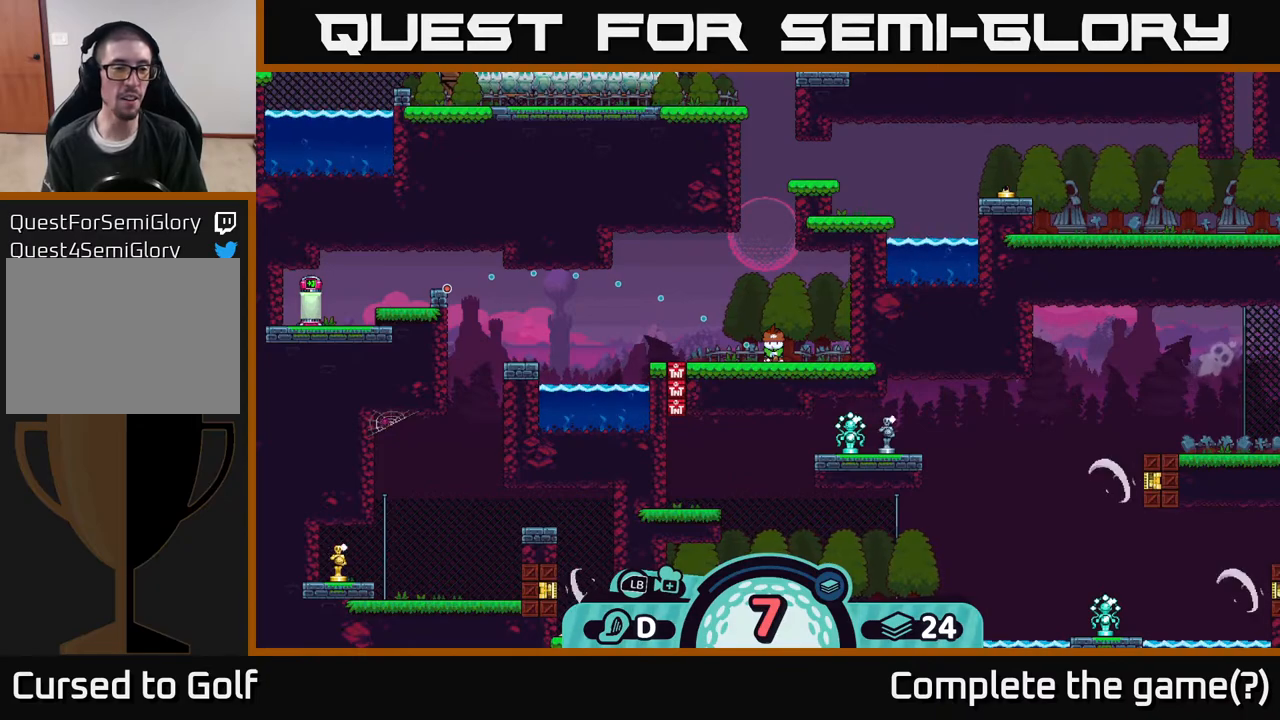
{"buttons": [], "left_stick": "center", "right_stick": "center", "events": []}
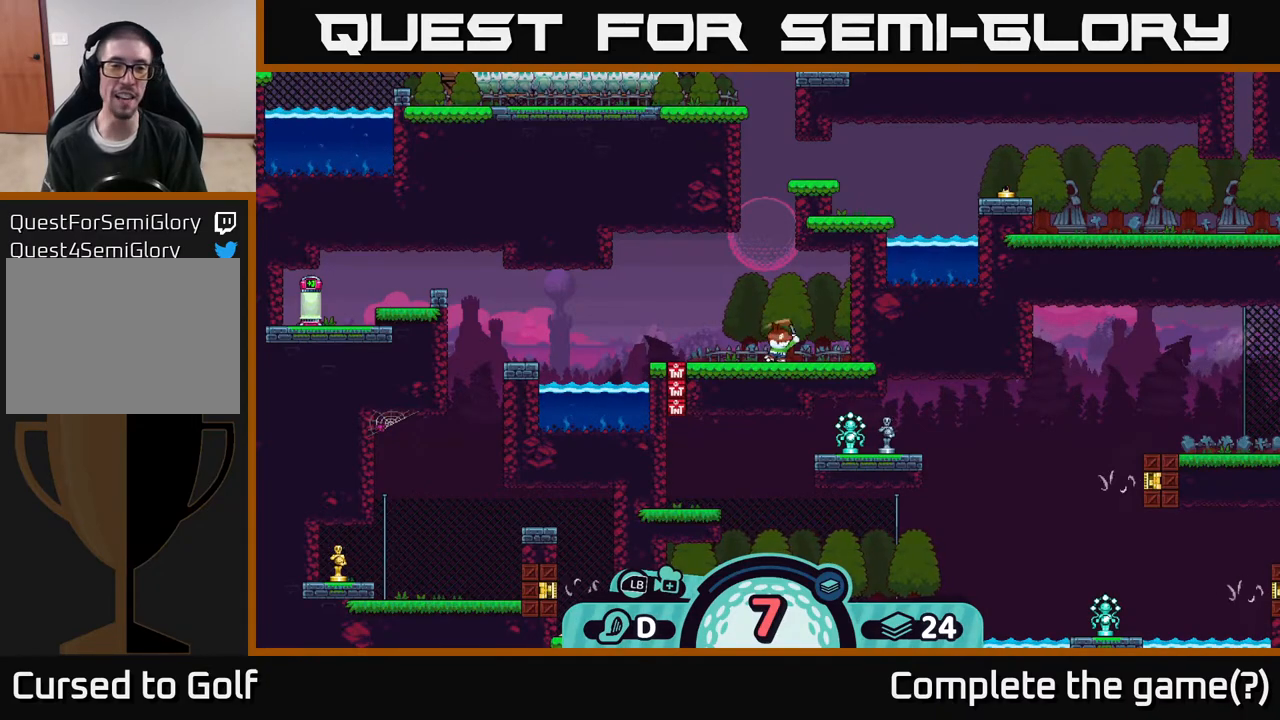
{"buttons": [], "left_stick": "center", "right_stick": "center", "events": []}
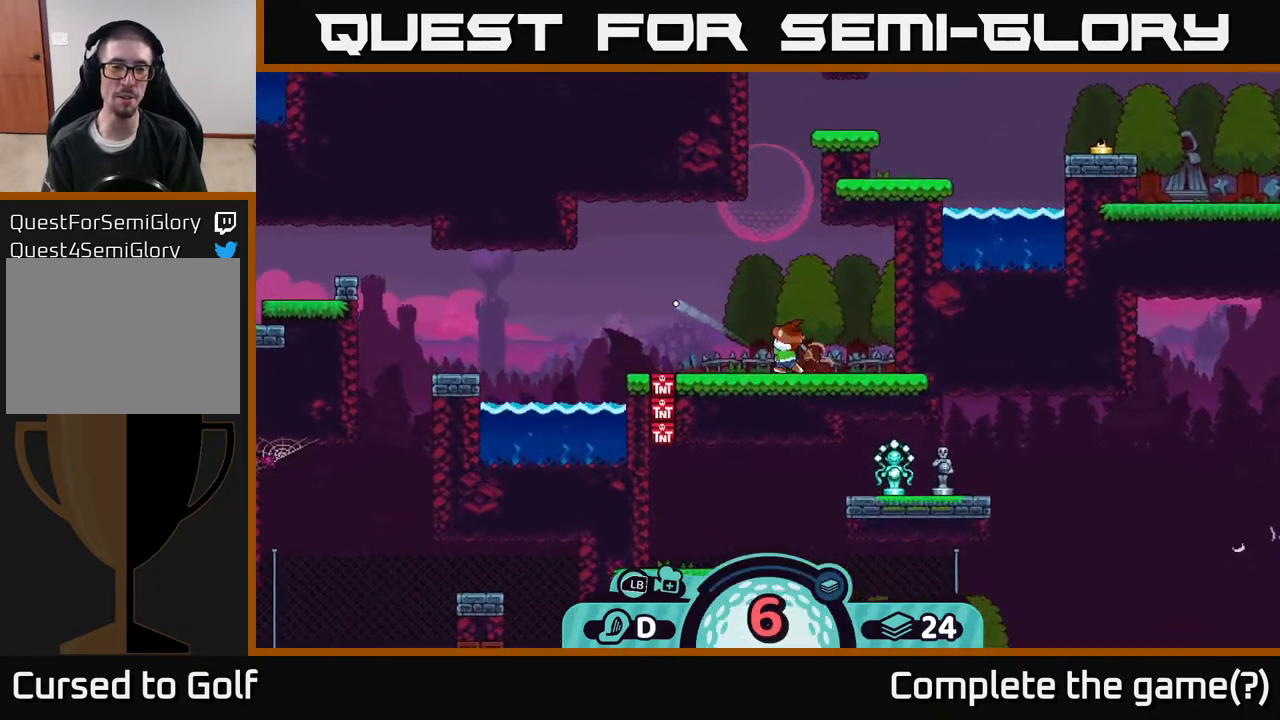
{"buttons": [], "left_stick": "center", "right_stick": "center", "events": []}
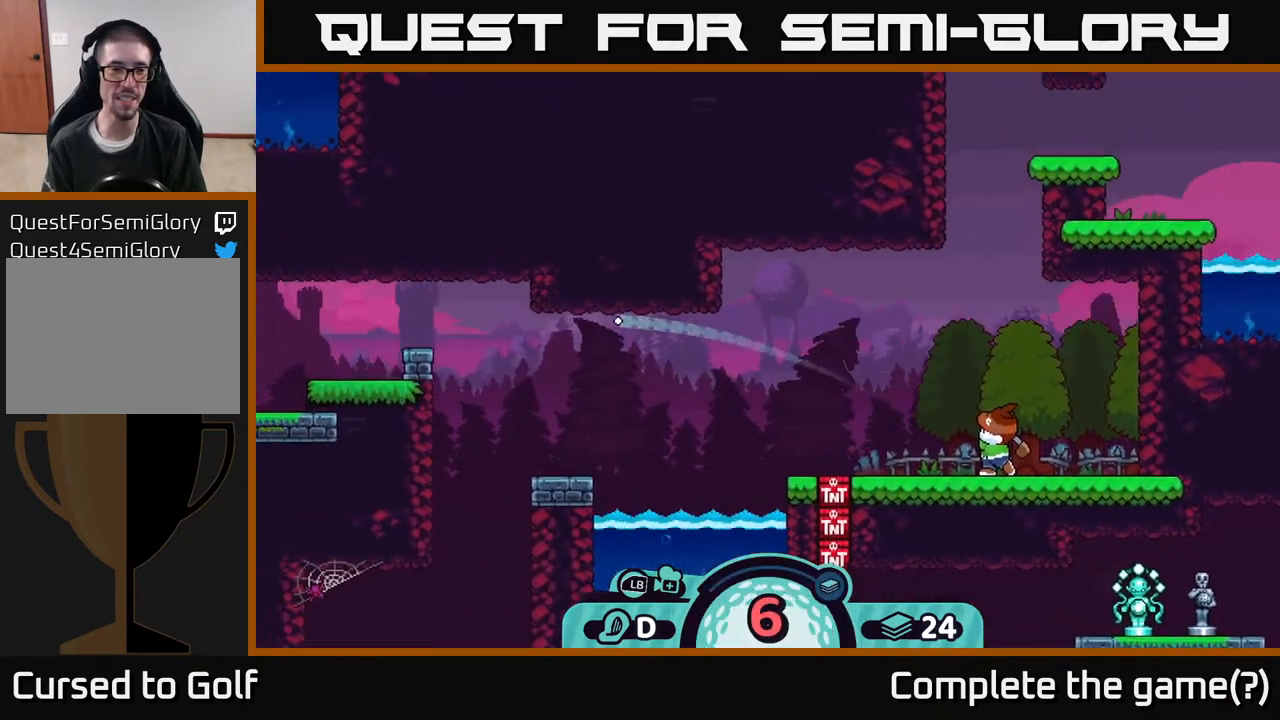
{"buttons": [], "left_stick": "center", "right_stick": "center", "events": []}
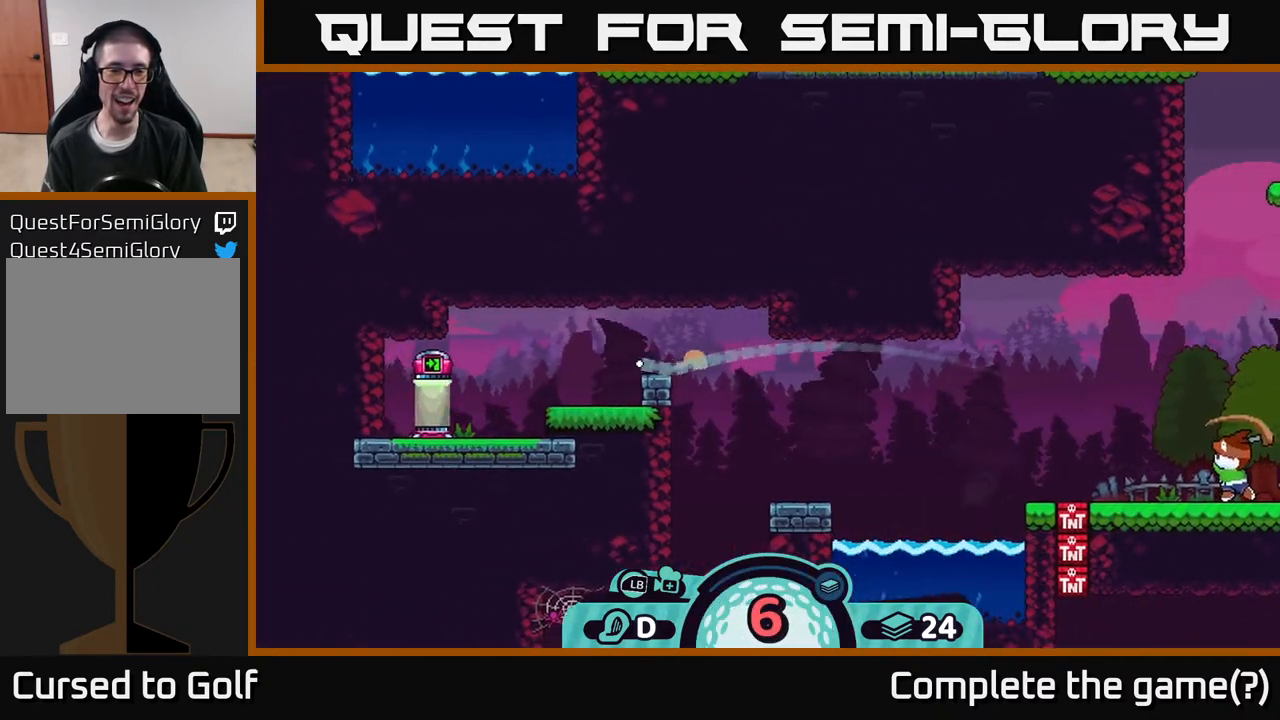
{"buttons": [], "left_stick": "left", "right_stick": "center", "events": [[467, "left_stick", "left"]]}
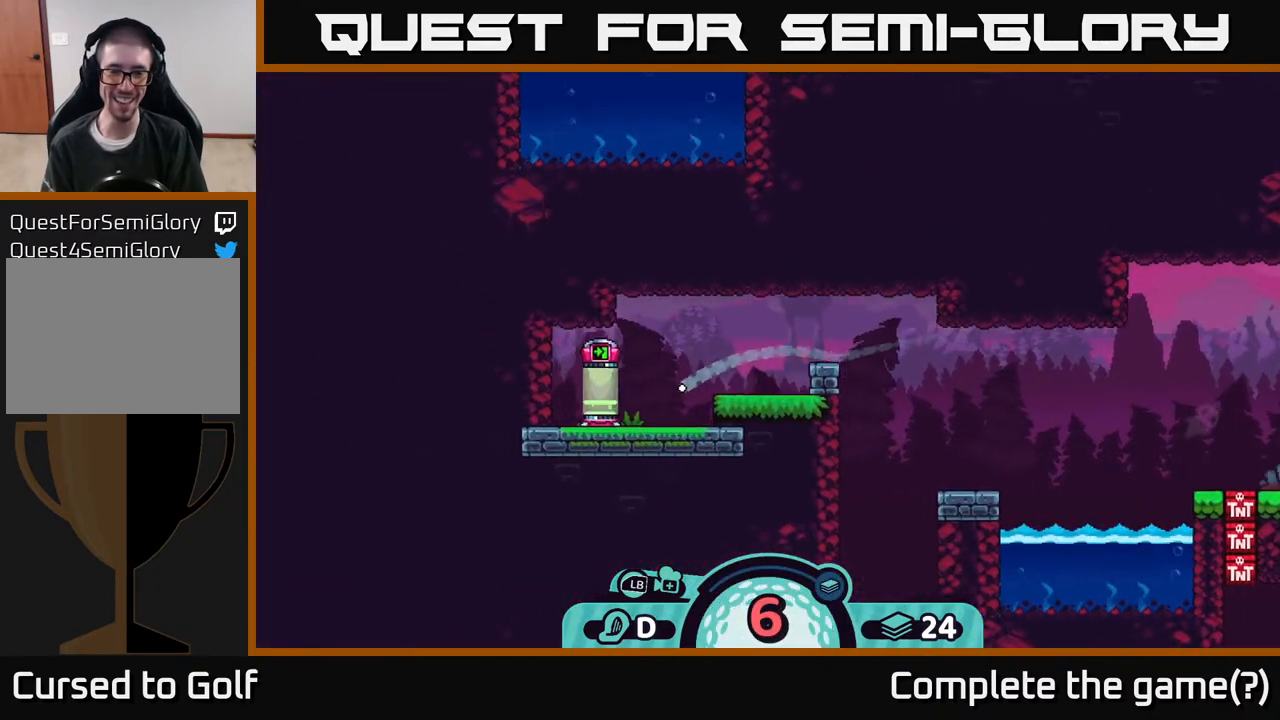
{"buttons": [], "left_stick": "center", "right_stick": "center", "events": [[417, "left_stick", "center"]]}
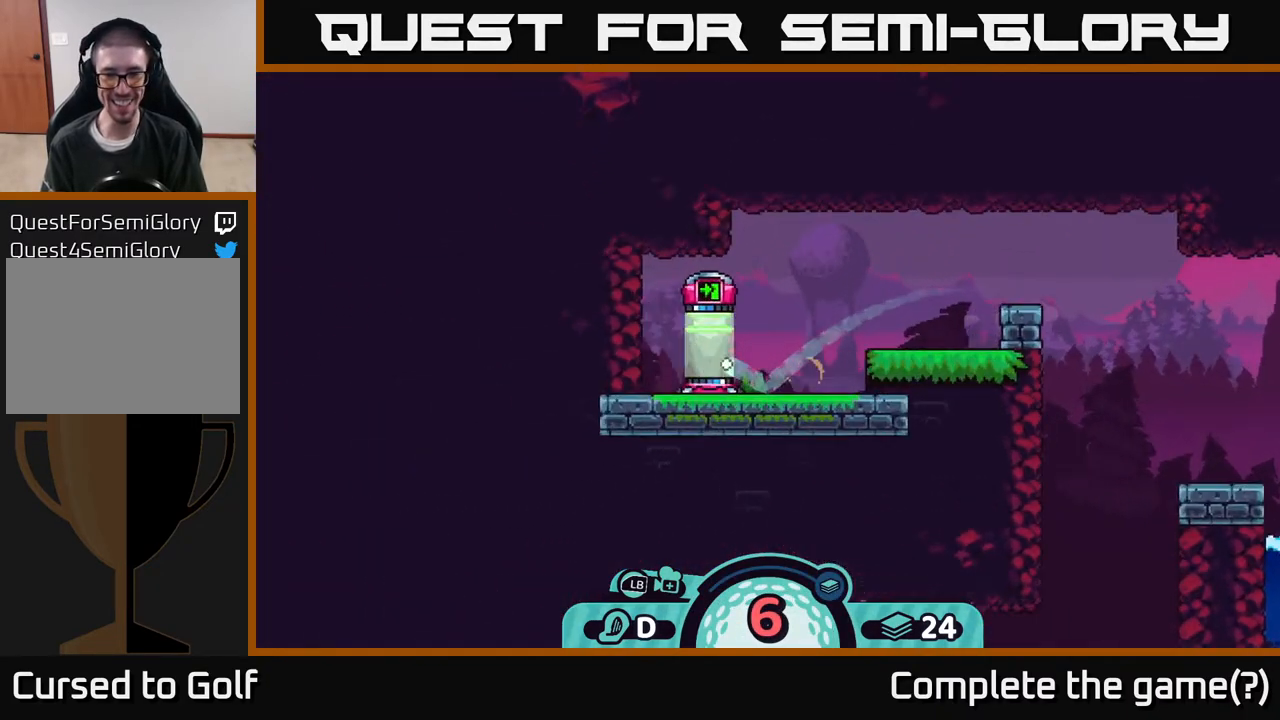
{"buttons": [], "left_stick": "center", "right_stick": "center", "events": []}
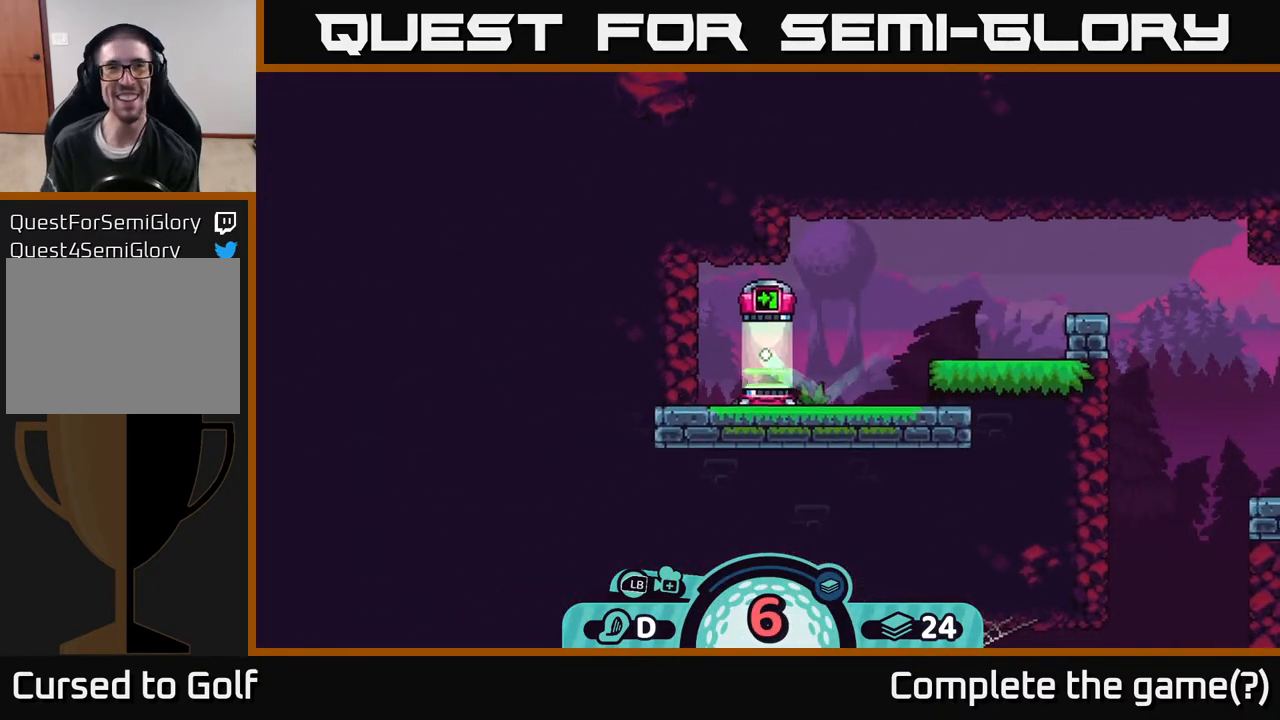
{"buttons": [], "left_stick": "center", "right_stick": "center", "events": []}
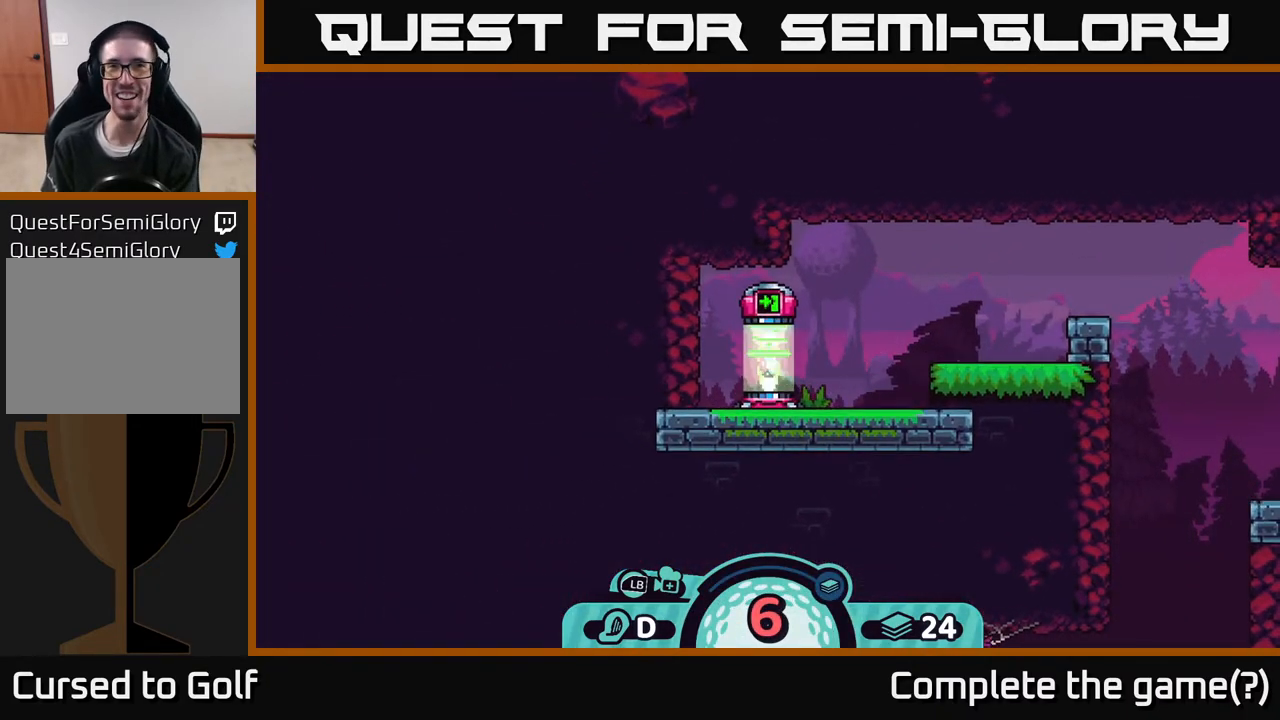
{"buttons": [], "left_stick": "center", "right_stick": "center", "events": []}
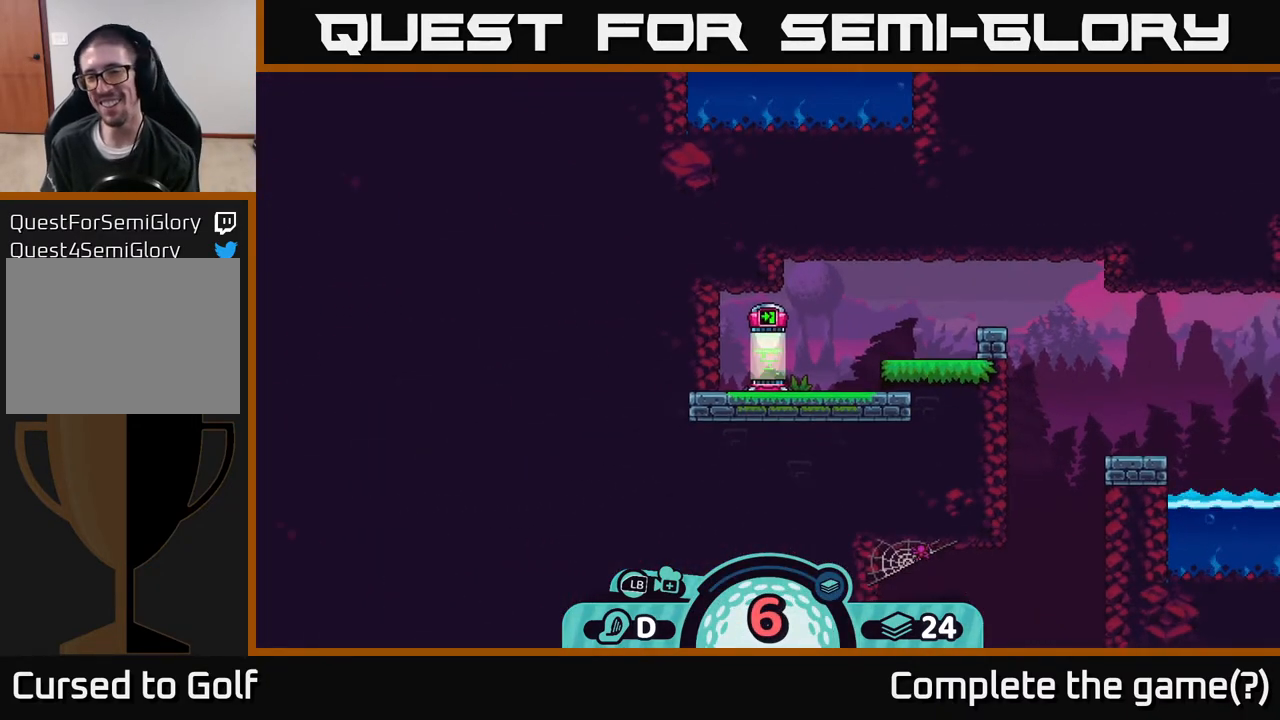
{"buttons": [], "left_stick": "center", "right_stick": "center", "events": []}
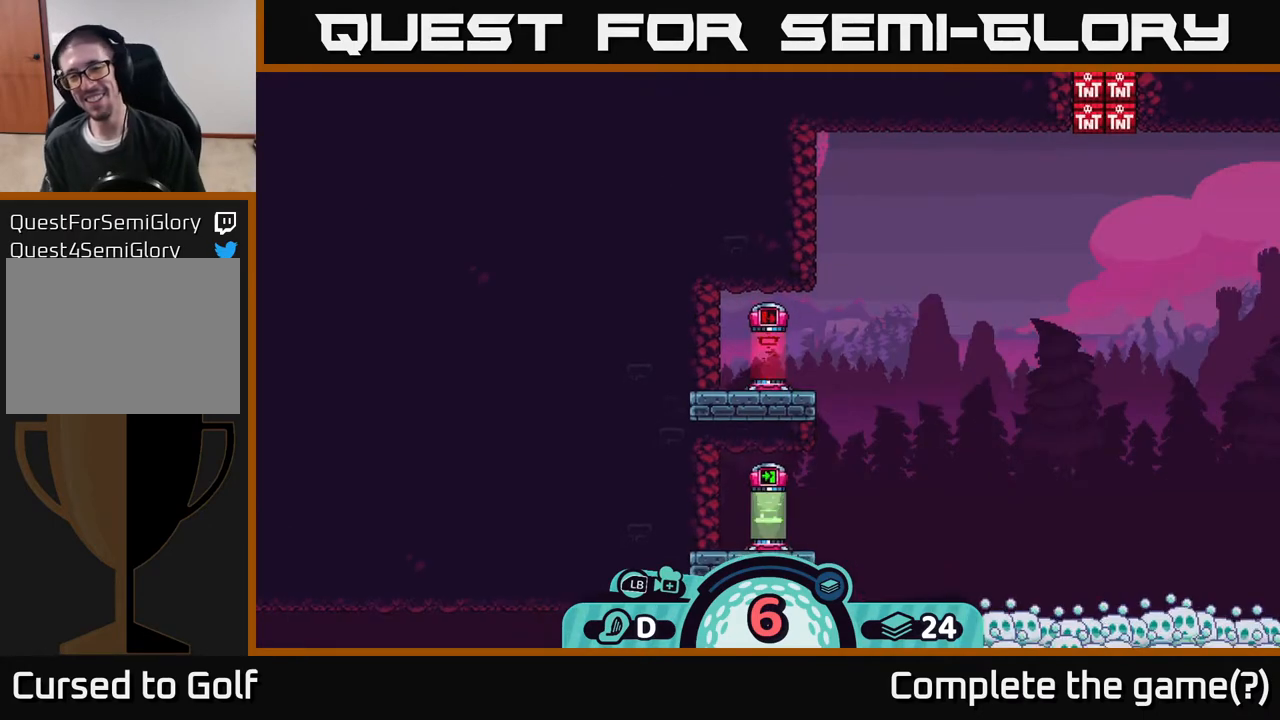
{"buttons": [], "left_stick": "center", "right_stick": "center", "events": []}
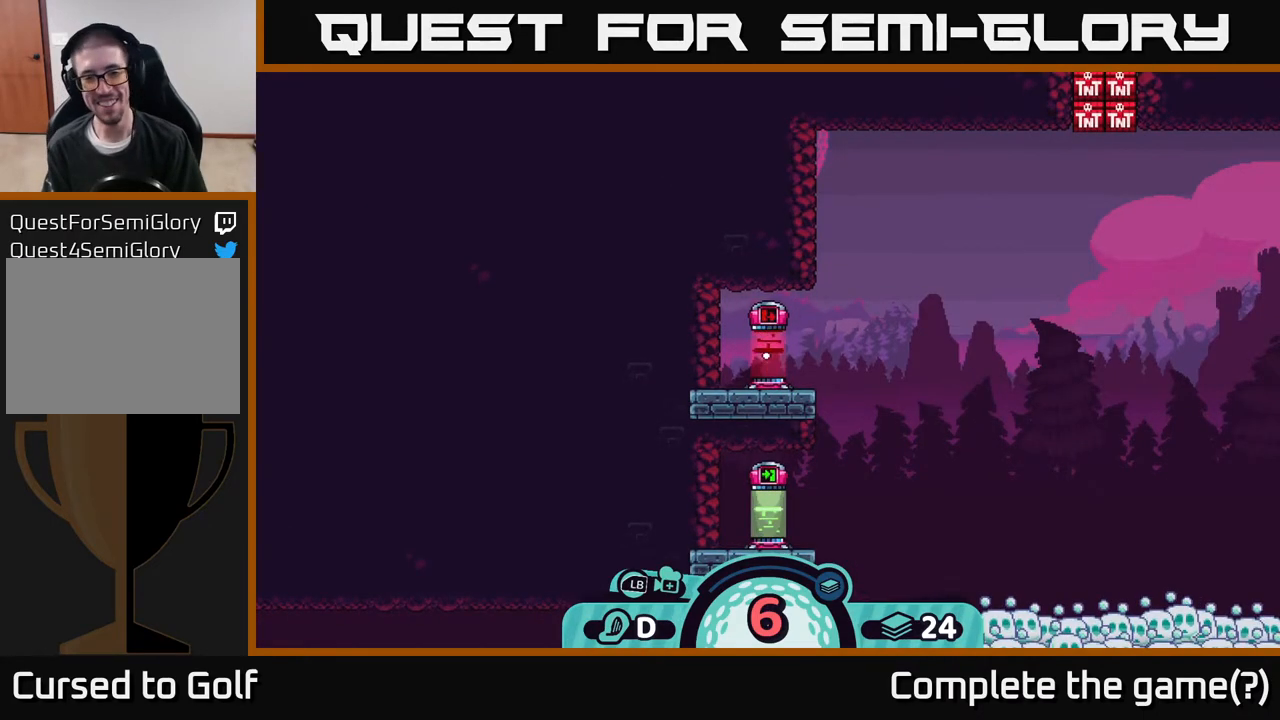
{"buttons": ["A"], "left_stick": "right", "right_stick": "center", "events": [[100, "left_stick", "right"], [200, "A", "down"], [300, "A", "up"], [383, "A", "down"], [417, "A", "up"], [500, "A", "down"]]}
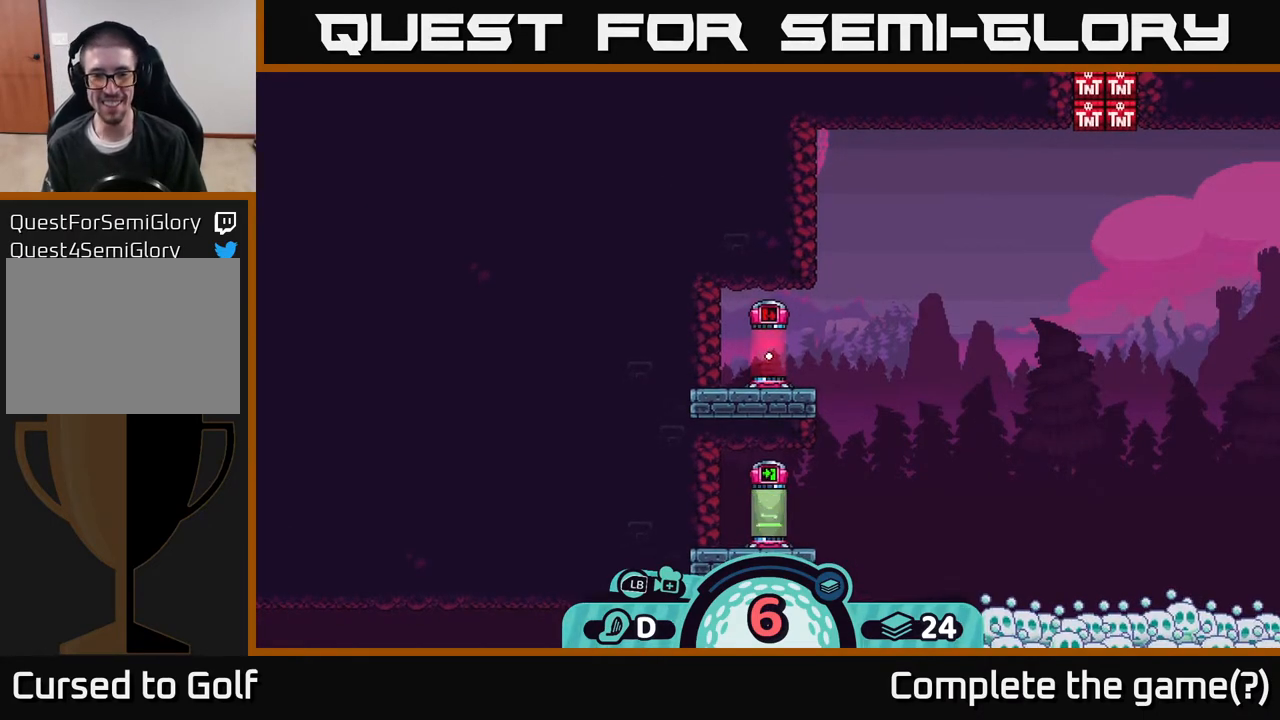
{"buttons": [], "left_stick": "right", "right_stick": "center", "events": [[50, "A", "up"], [133, "A", "down"], [200, "A", "up"], [283, "A", "down"], [333, "A", "up"], [400, "A", "down"], [483, "A", "up"]]}
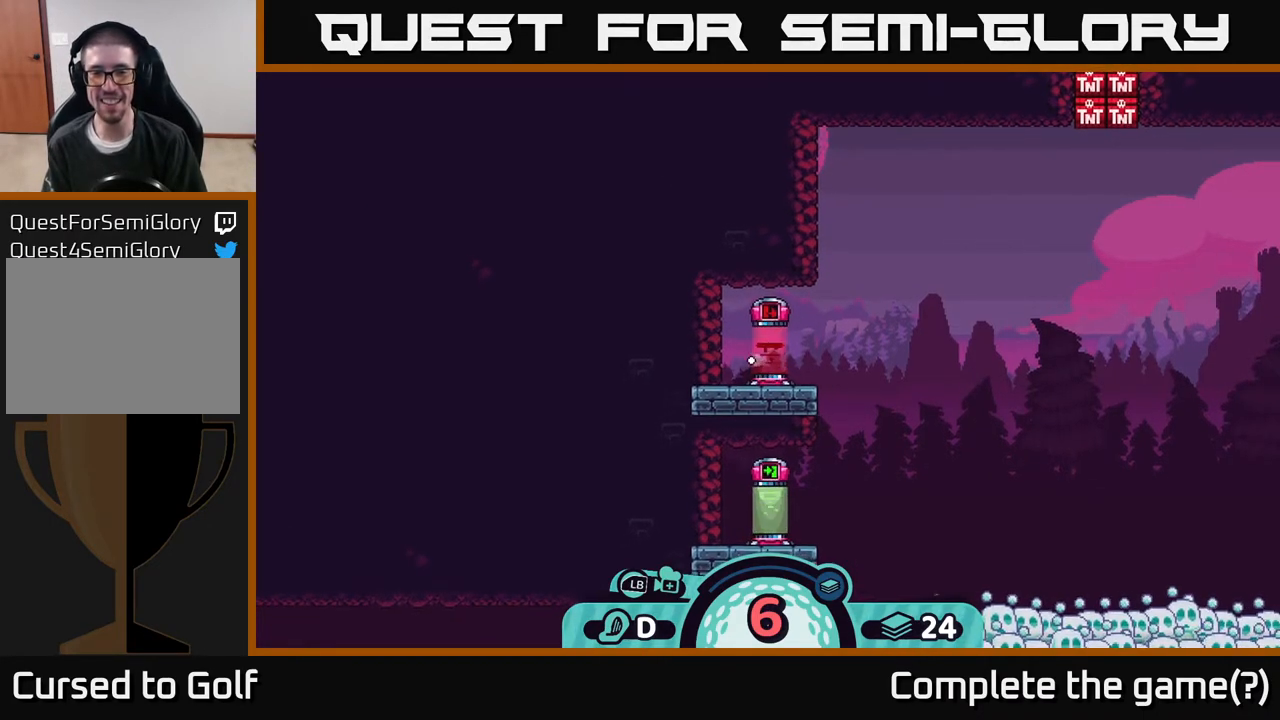
{"buttons": ["A"], "left_stick": "right", "right_stick": "center", "events": [[83, "A", "down"], [167, "A", "up"], [250, "A", "down"], [333, "A", "up"], [400, "A", "down"]]}
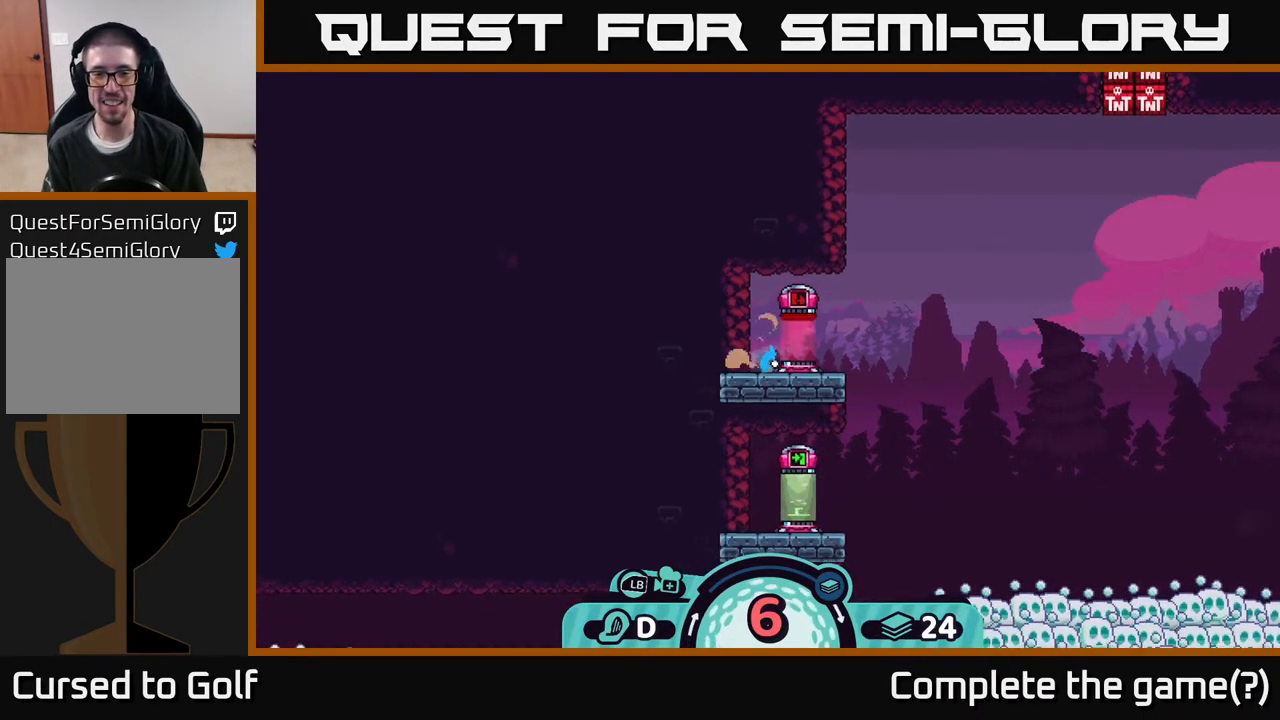
{"buttons": [], "left_stick": "right", "right_stick": "center", "events": [[17, "A", "up"], [83, "A", "down"], [167, "A", "up"], [233, "A", "down"], [317, "A", "up"], [417, "A", "down"], [500, "A", "up"]]}
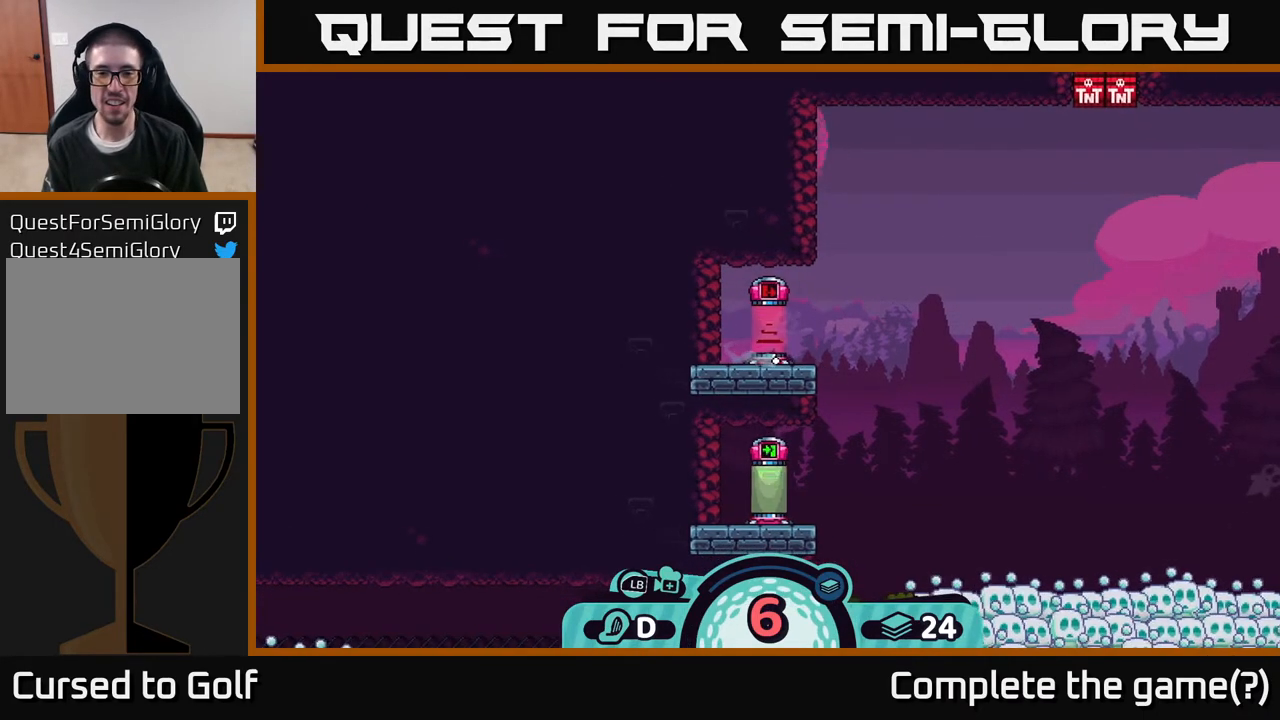
{"buttons": ["A"], "left_stick": "right", "right_stick": "center", "events": [[67, "A", "down"], [150, "A", "up"], [233, "A", "down"], [350, "A", "up"], [400, "A", "down"]]}
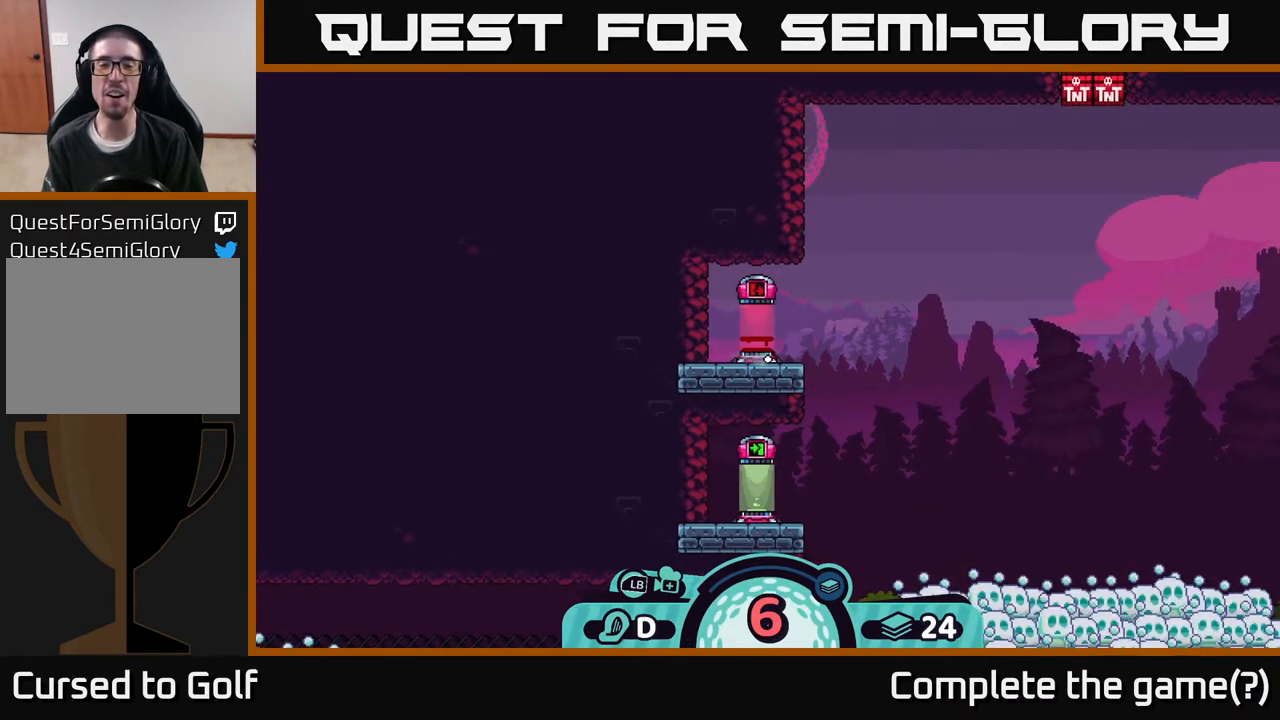
{"buttons": [], "left_stick": "center", "right_stick": "center", "events": [[17, "A", "up"], [83, "A", "down"], [217, "A", "up"], [283, "left_stick", "center"]]}